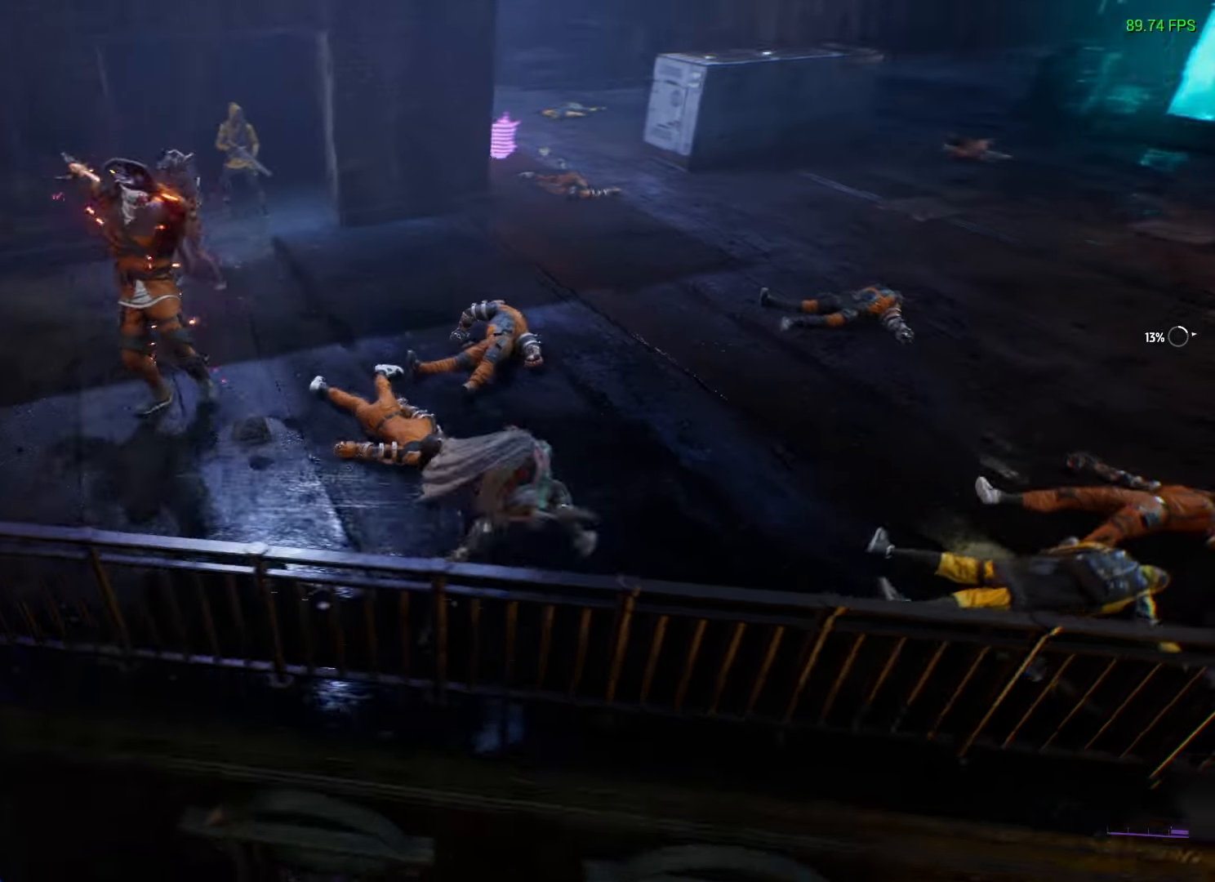
Gameplay with a controller (Xbox layout); each line is a JSON object with the inputs held at the frame after it. "events" lists button and stick changes between this image and that frame as [ms after this image, input, new state], when the widget could be followed in between.
{"buttons": [], "left_stick": "up", "right_stick": "center", "events": [[283, "right_stick", "center"], [350, "left_stick", "up"], [417, "Y", "down"], [467, "Y", "up"]]}
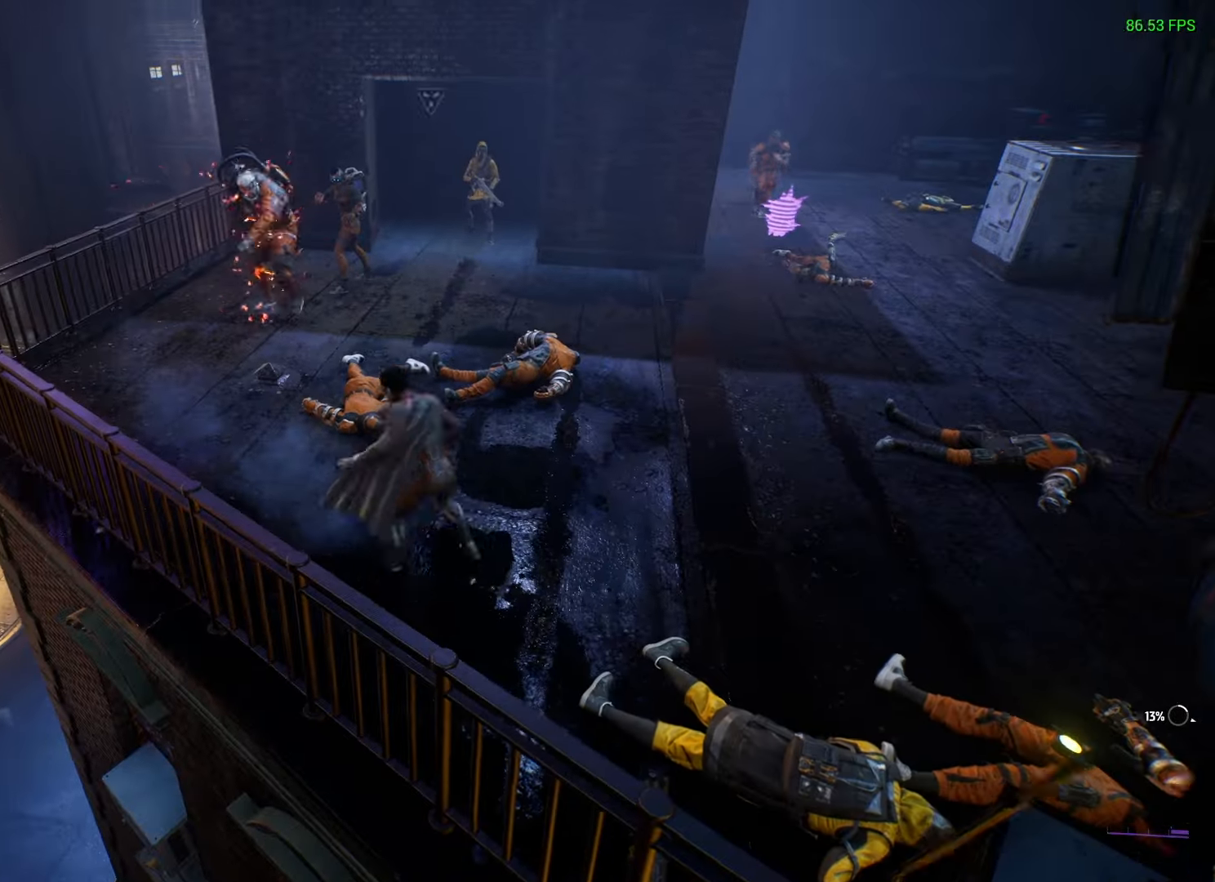
{"buttons": ["X"], "left_stick": "up", "right_stick": "center", "events": [[500, "X", "down"]]}
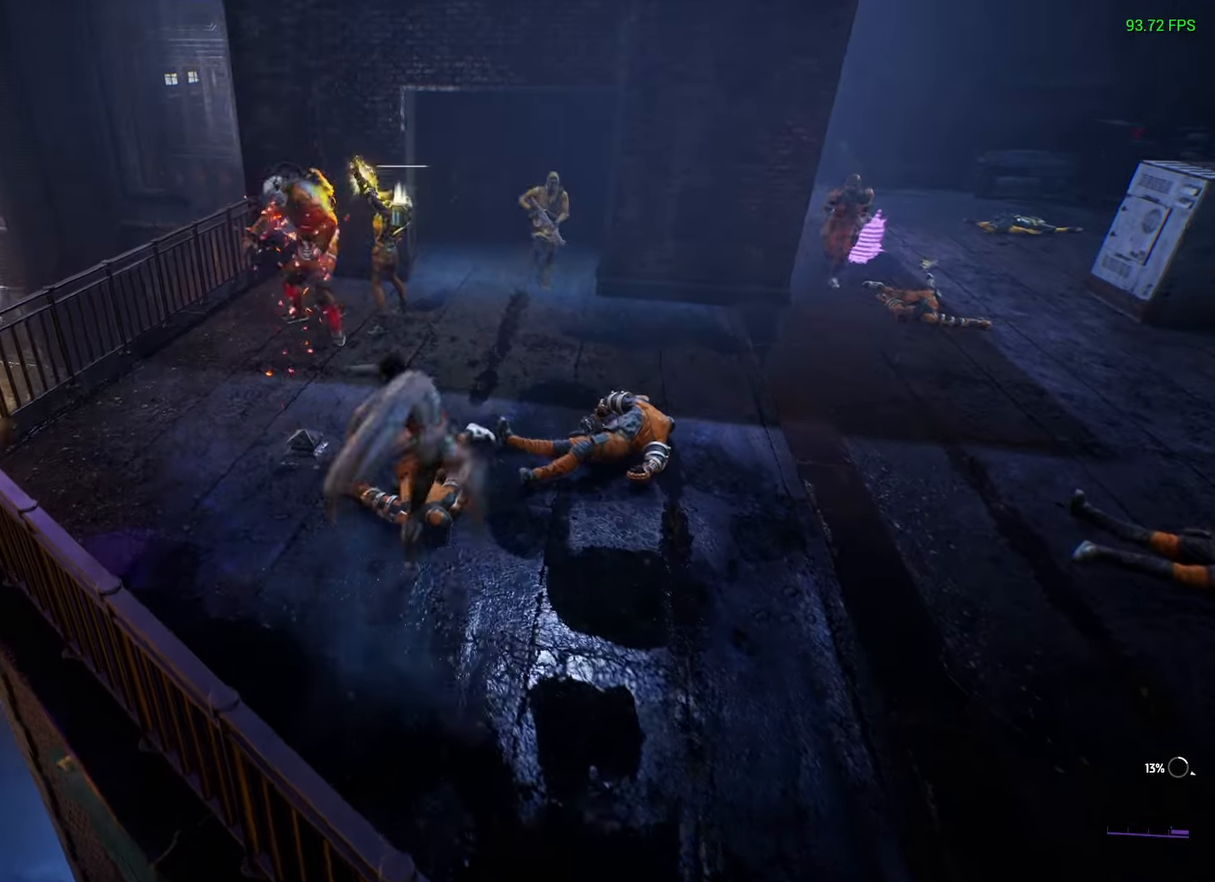
{"buttons": [], "left_stick": "up", "right_stick": "center", "events": [[67, "X", "up"]]}
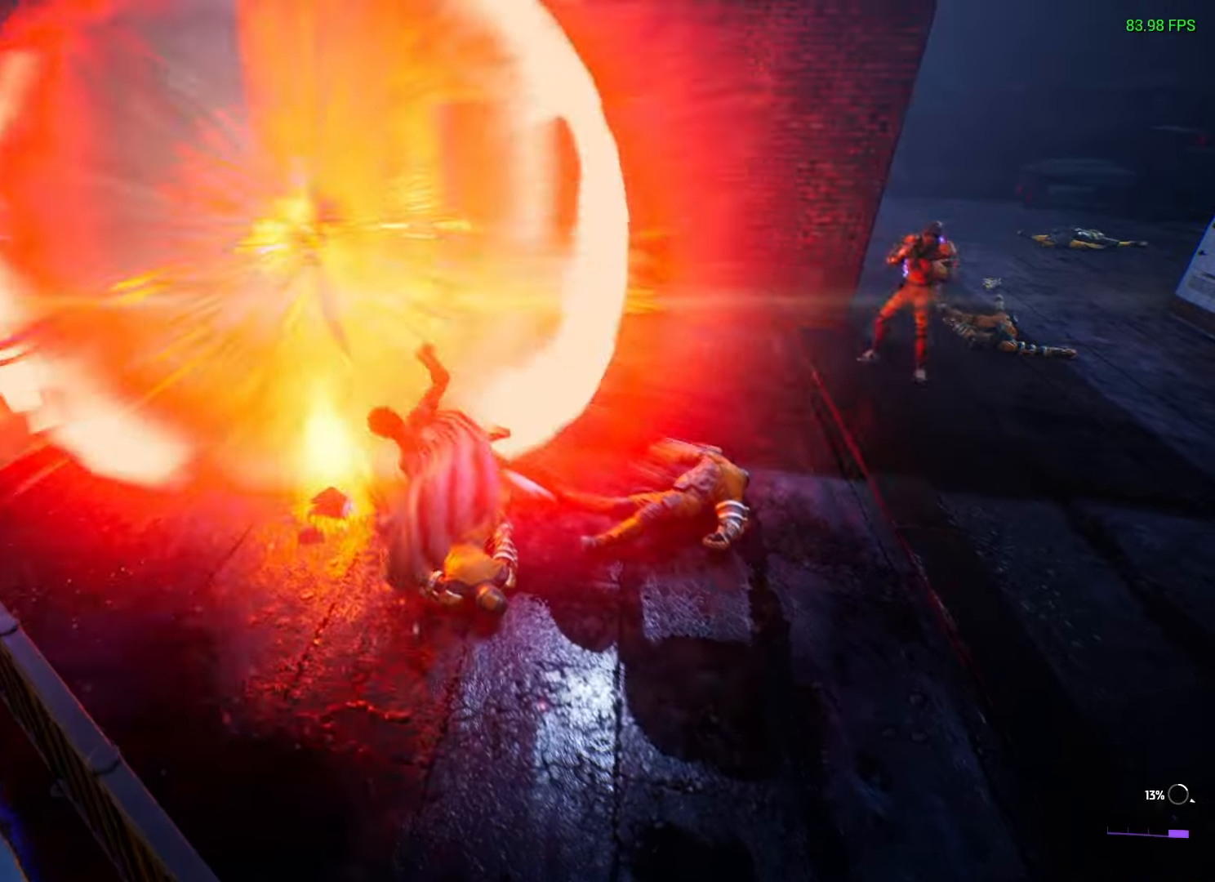
{"buttons": ["Y"], "left_stick": "up-right", "right_stick": "center", "events": [[50, "Y", "down"], [83, "left_stick", "up-right"]]}
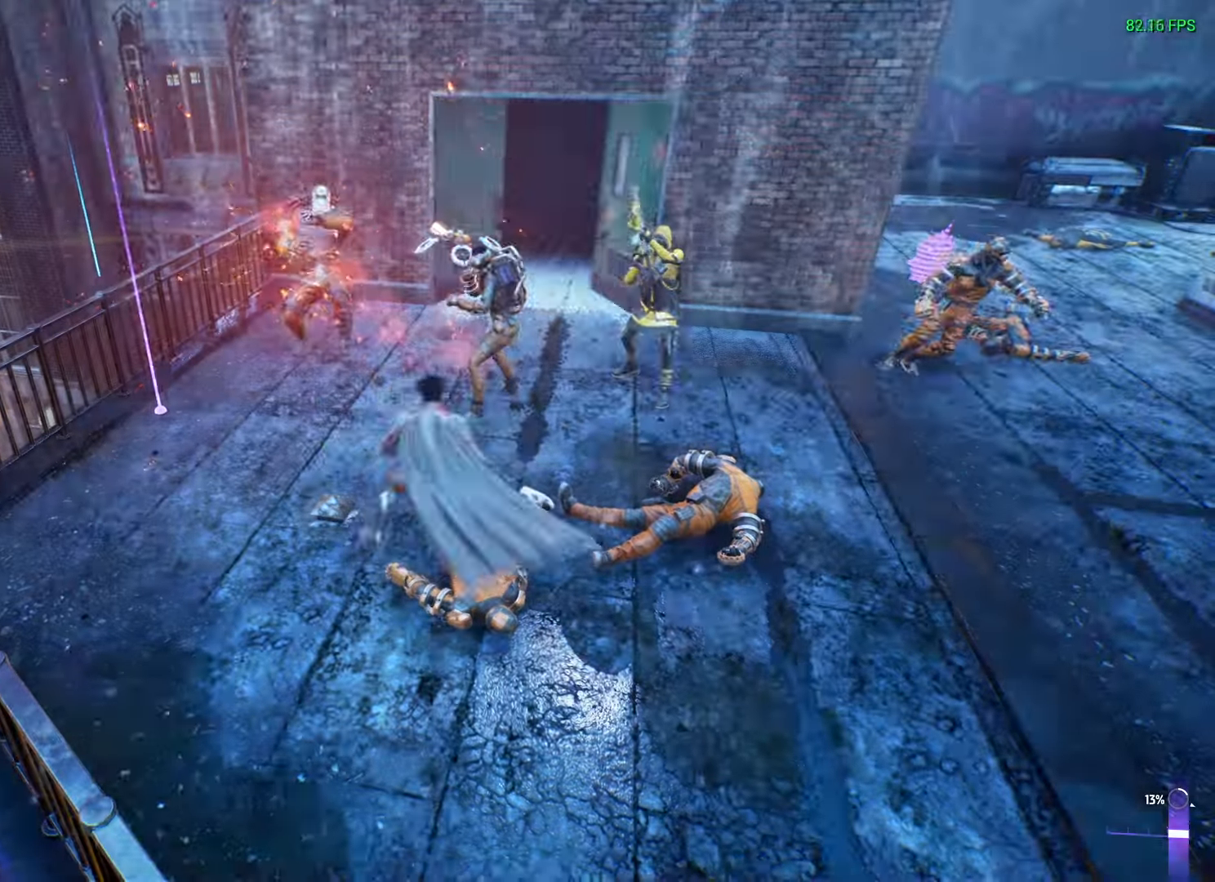
{"buttons": [], "left_stick": "up-right", "right_stick": "center", "events": [[433, "Y", "up"]]}
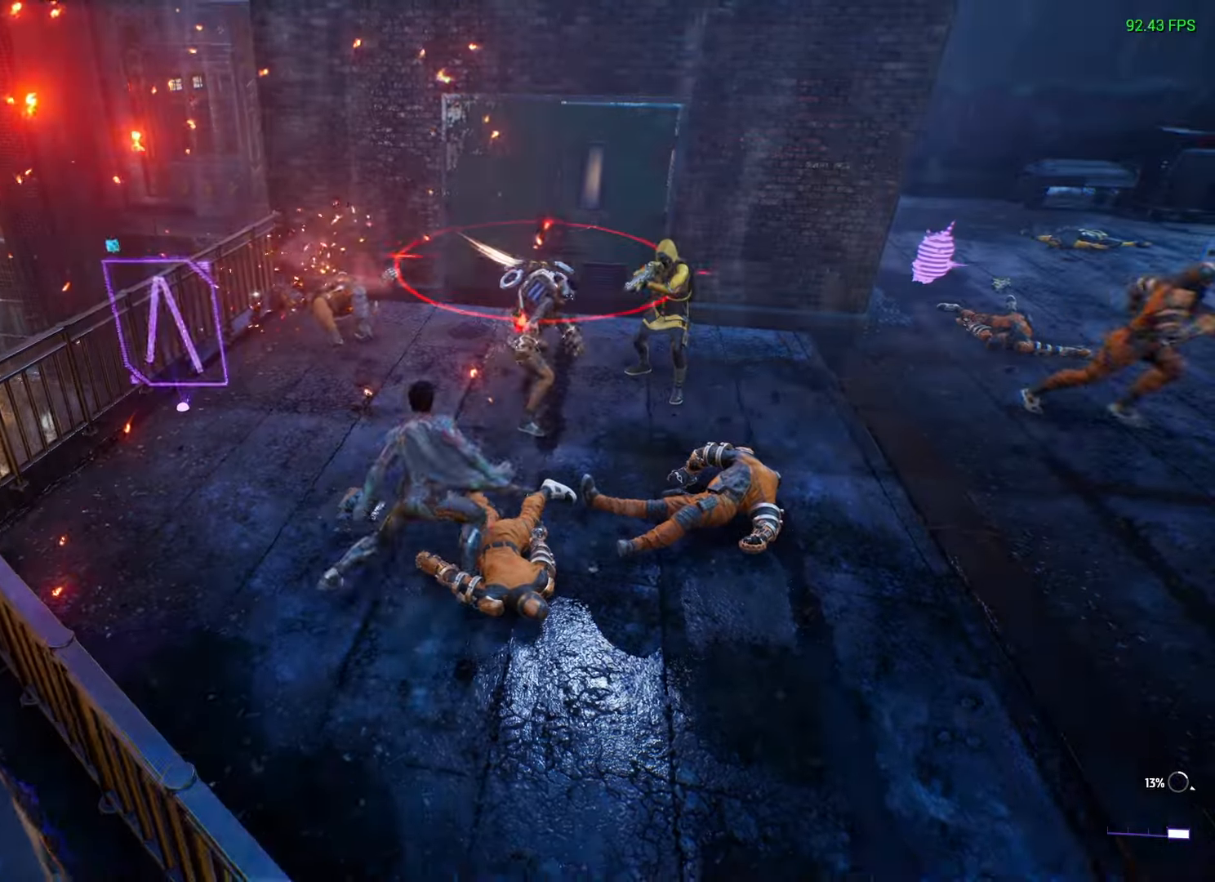
{"buttons": [], "left_stick": "up-right", "right_stick": "center", "events": []}
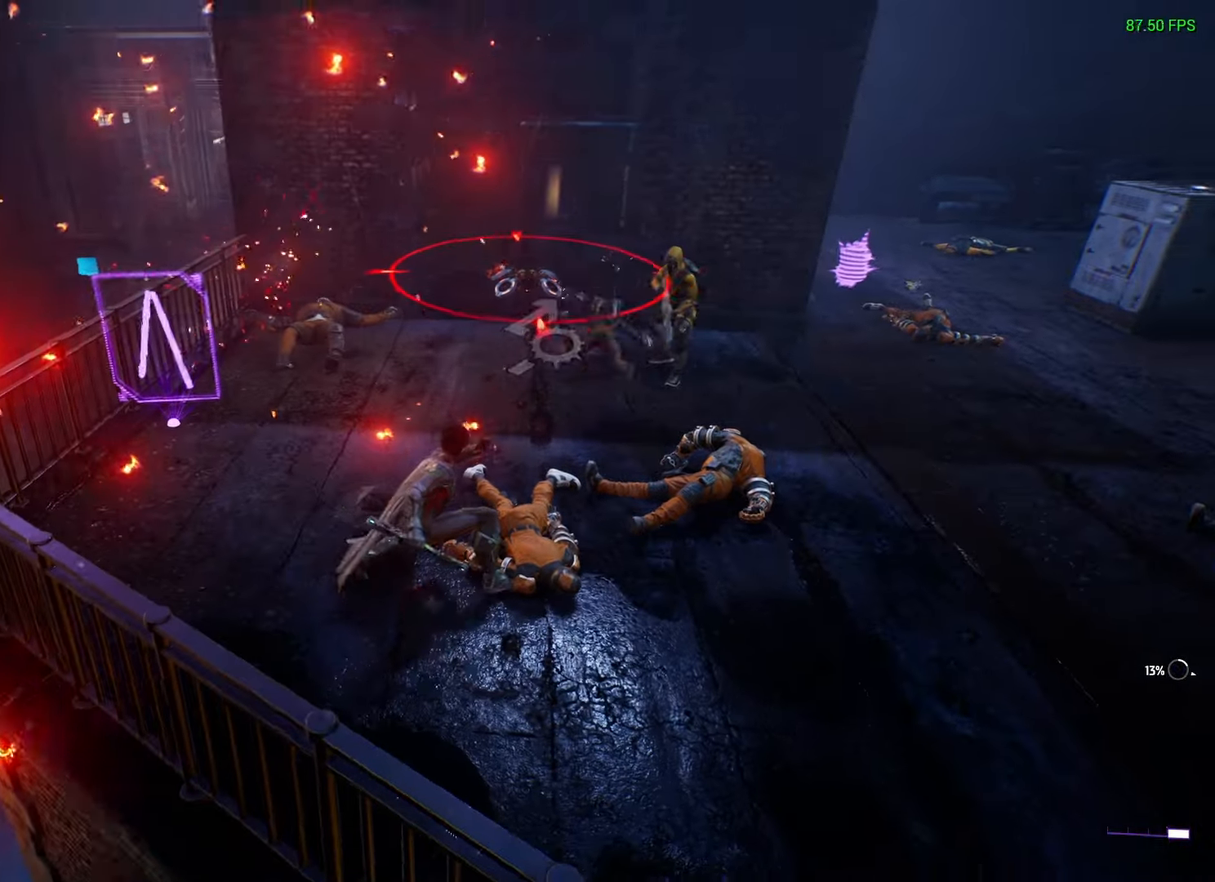
{"buttons": [], "left_stick": "right", "right_stick": "center", "events": [[67, "left_stick", "right"], [250, "L3", "down"], [433, "L3", "up"]]}
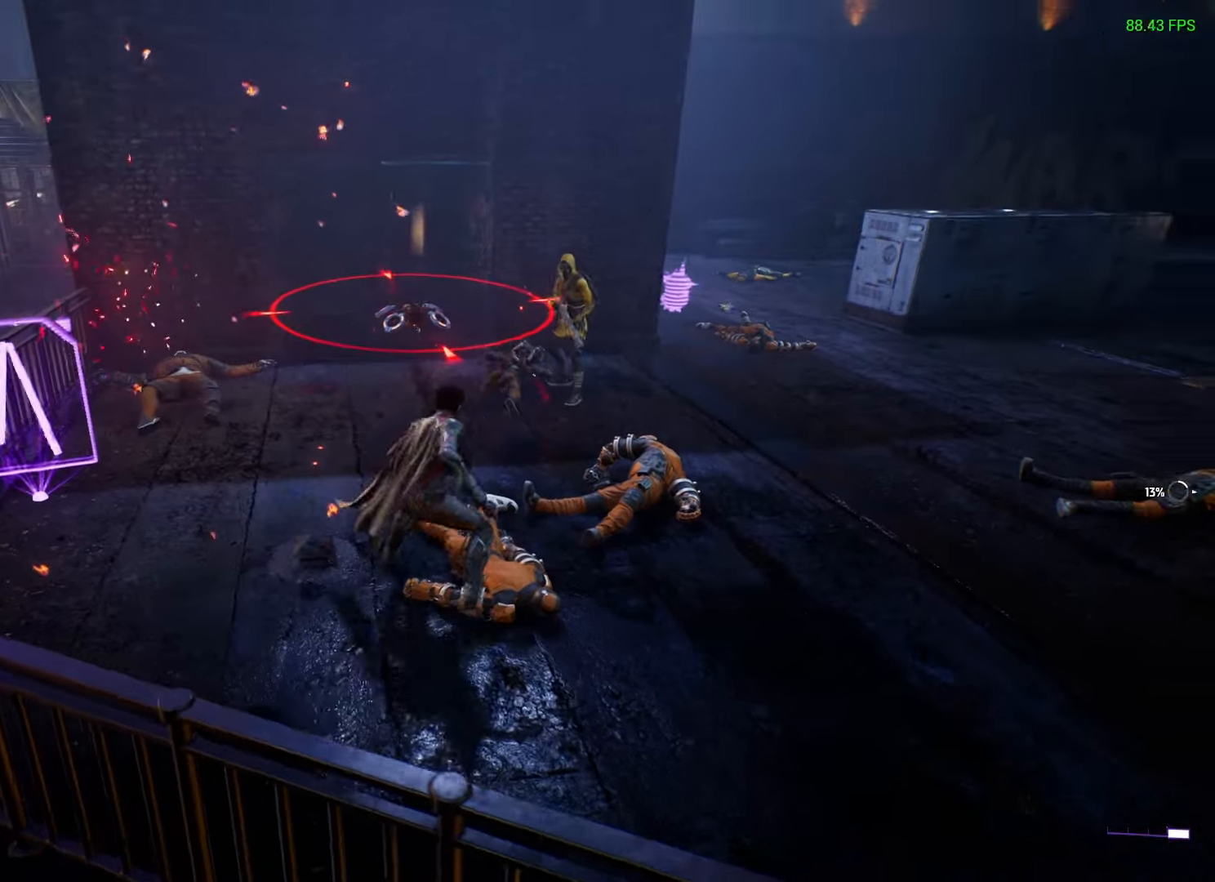
{"buttons": [], "left_stick": "right", "right_stick": "center", "events": [[317, "L3", "down"], [483, "L3", "up"]]}
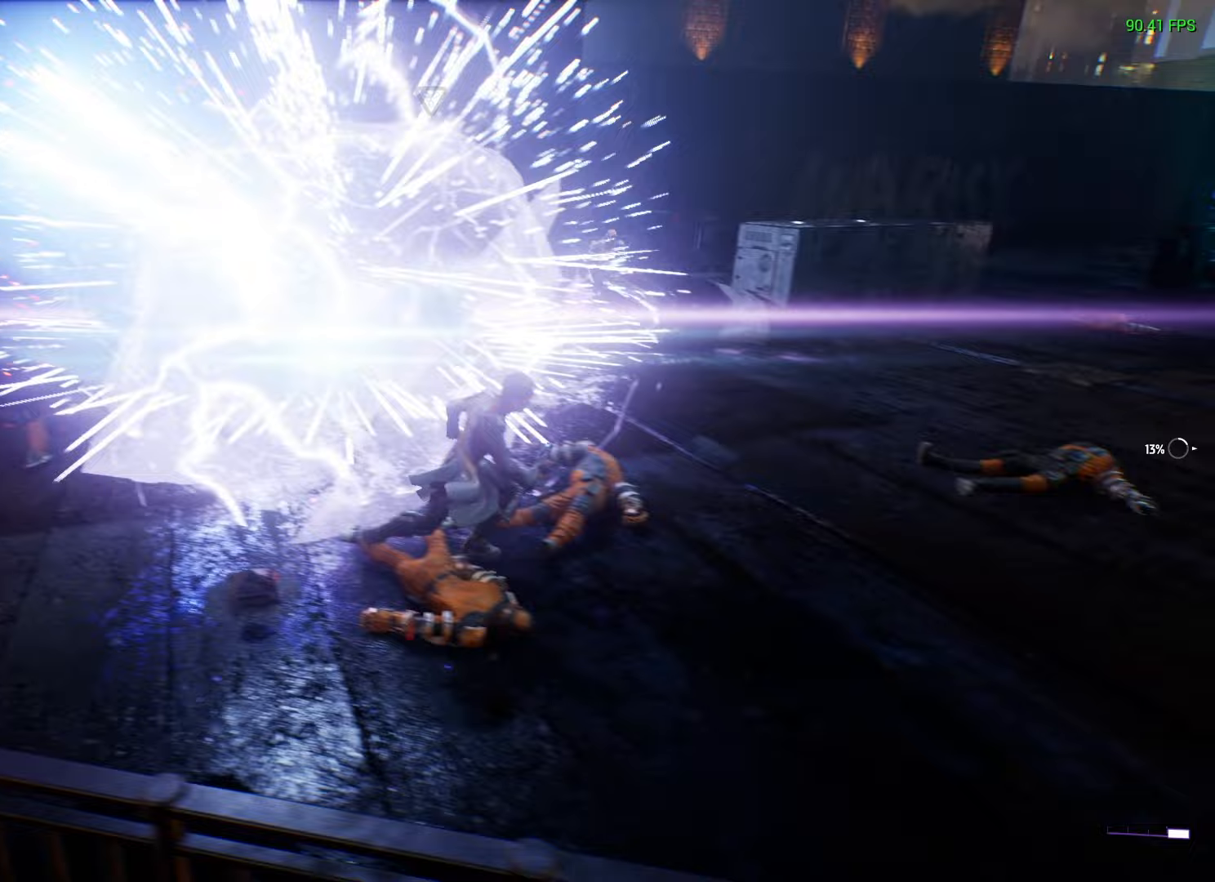
{"buttons": [], "left_stick": "up-left", "right_stick": "center", "events": [[67, "left_stick", "up-right"], [200, "left_stick", "up"], [433, "left_stick", "up-left"]]}
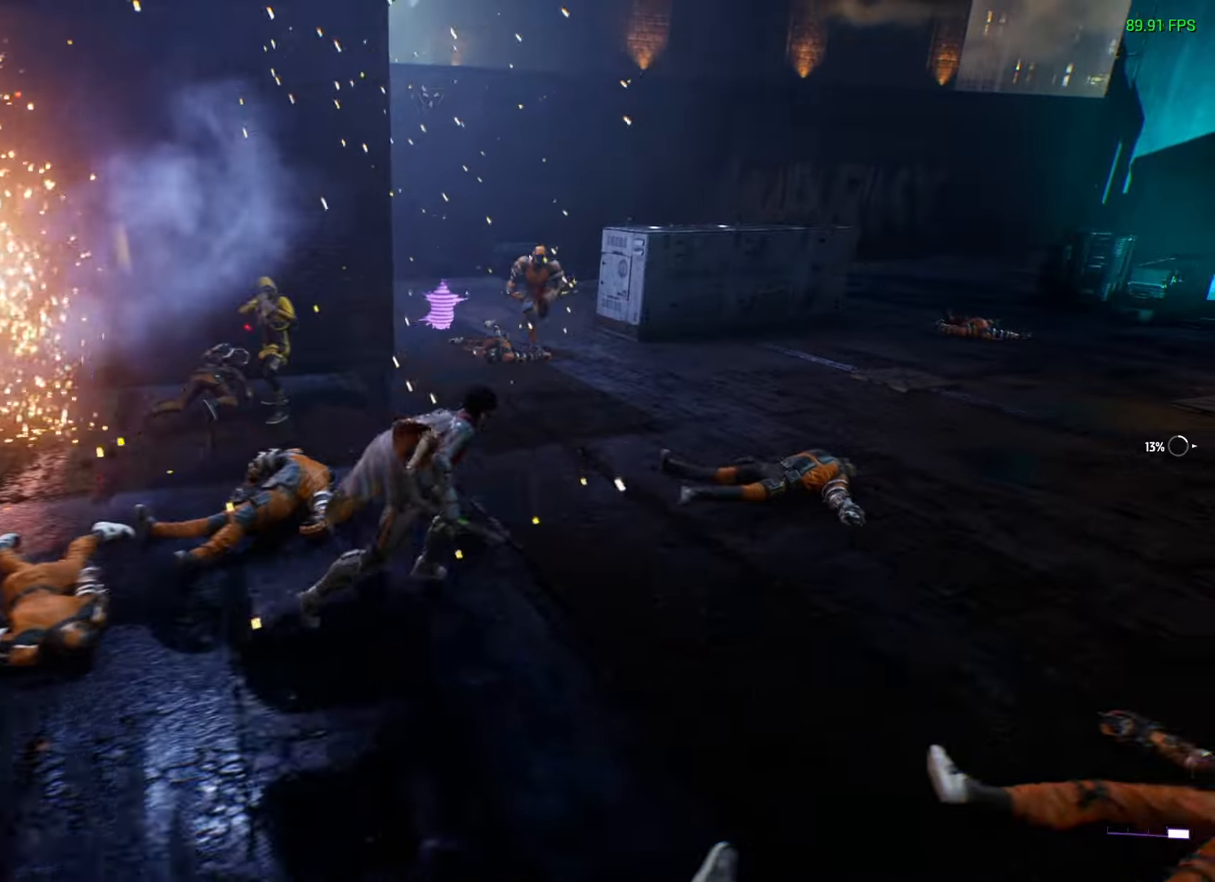
{"buttons": [], "left_stick": "up-left", "right_stick": "center", "events": [[33, "R1", "down"], [33, "X", "down"], [83, "X", "up"], [117, "R1", "up"], [317, "left_stick", "left"], [433, "left_stick", "up-left"]]}
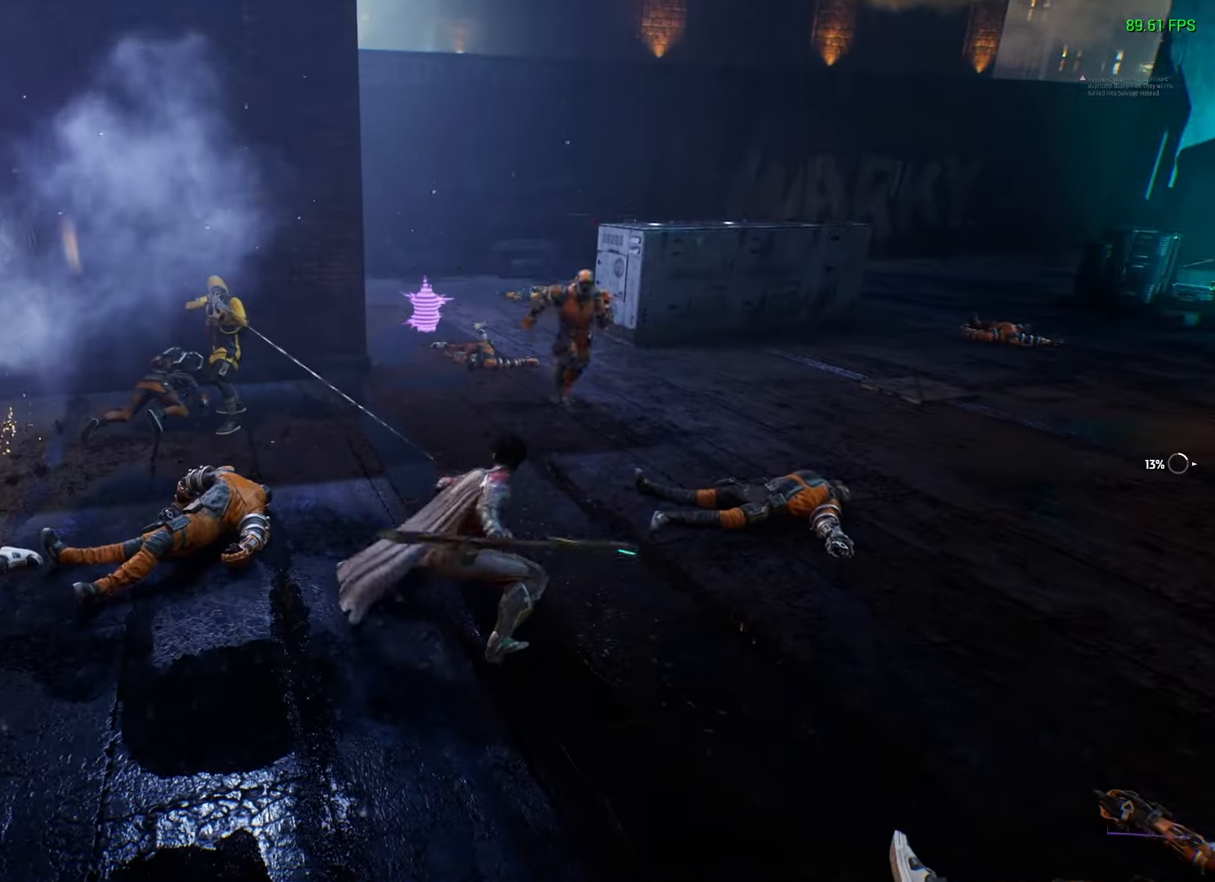
{"buttons": [], "left_stick": "up-left", "right_stick": "center", "events": [[400, "X", "down"], [483, "X", "up"]]}
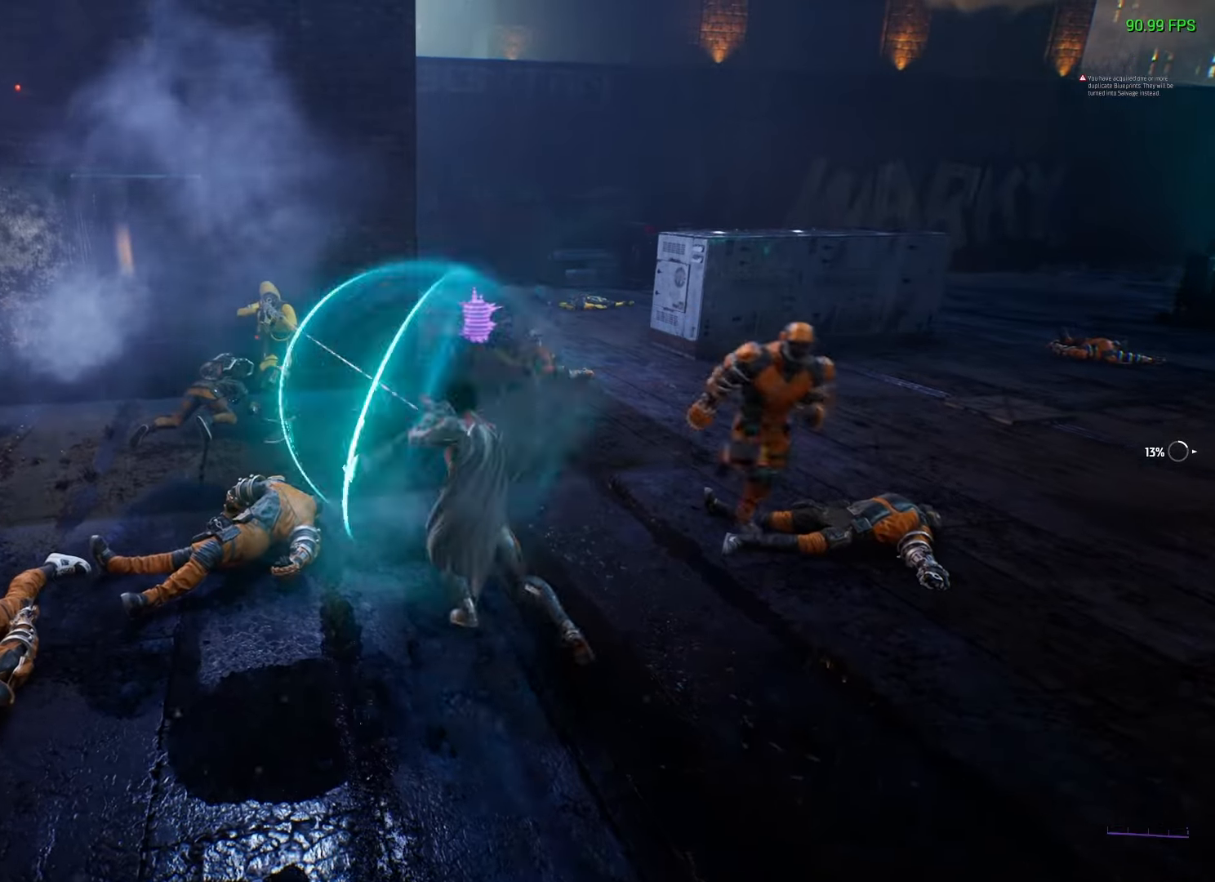
{"buttons": [], "left_stick": "up-left", "right_stick": "center", "events": [[33, "X", "down"], [100, "X", "up"], [183, "X", "down"], [217, "X", "up"], [317, "X", "down"], [367, "X", "up"], [433, "X", "down"], [467, "X", "up"]]}
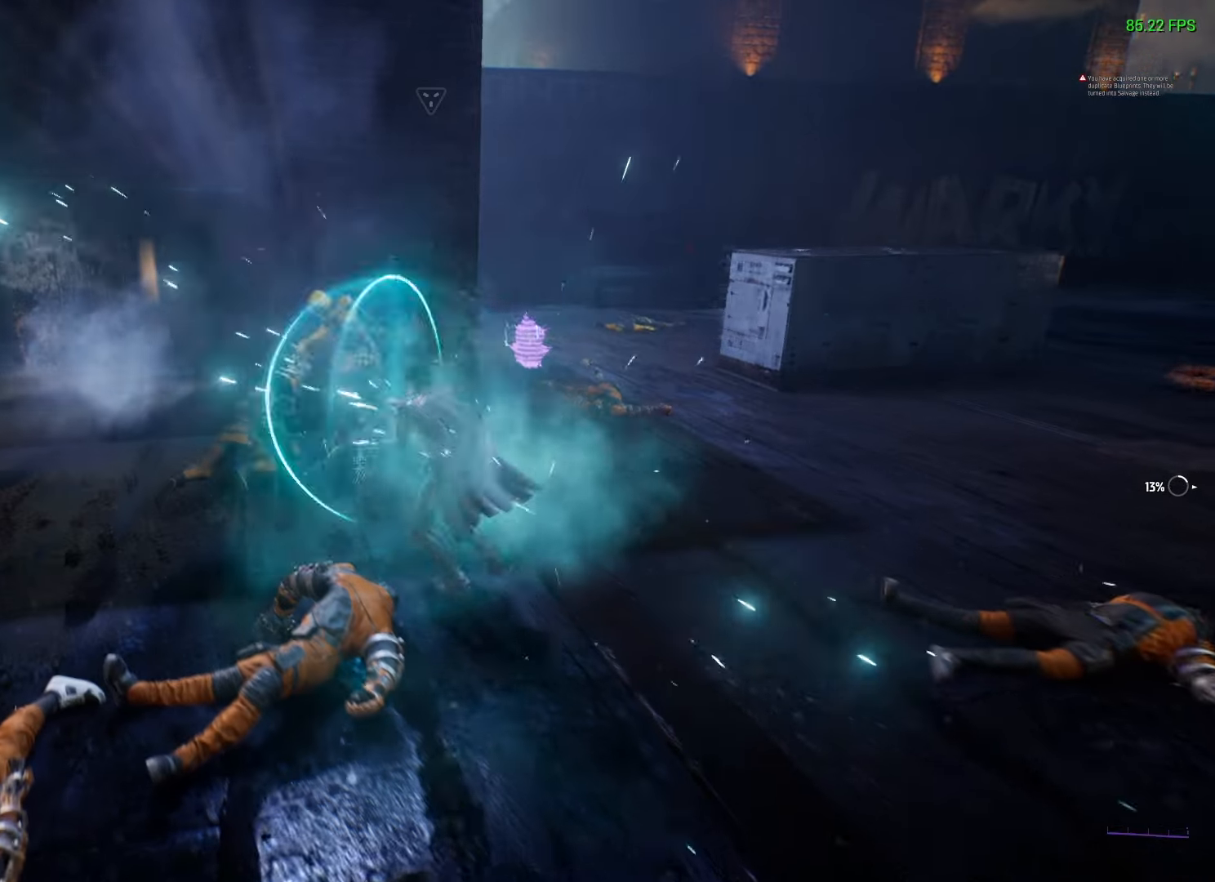
{"buttons": [], "left_stick": "center", "right_stick": "center", "events": [[67, "X", "down"], [83, "left_stick", "center"], [117, "X", "up"], [167, "X", "down"], [233, "X", "up"], [283, "X", "down"], [317, "X", "up"], [383, "X", "down"], [450, "X", "up"]]}
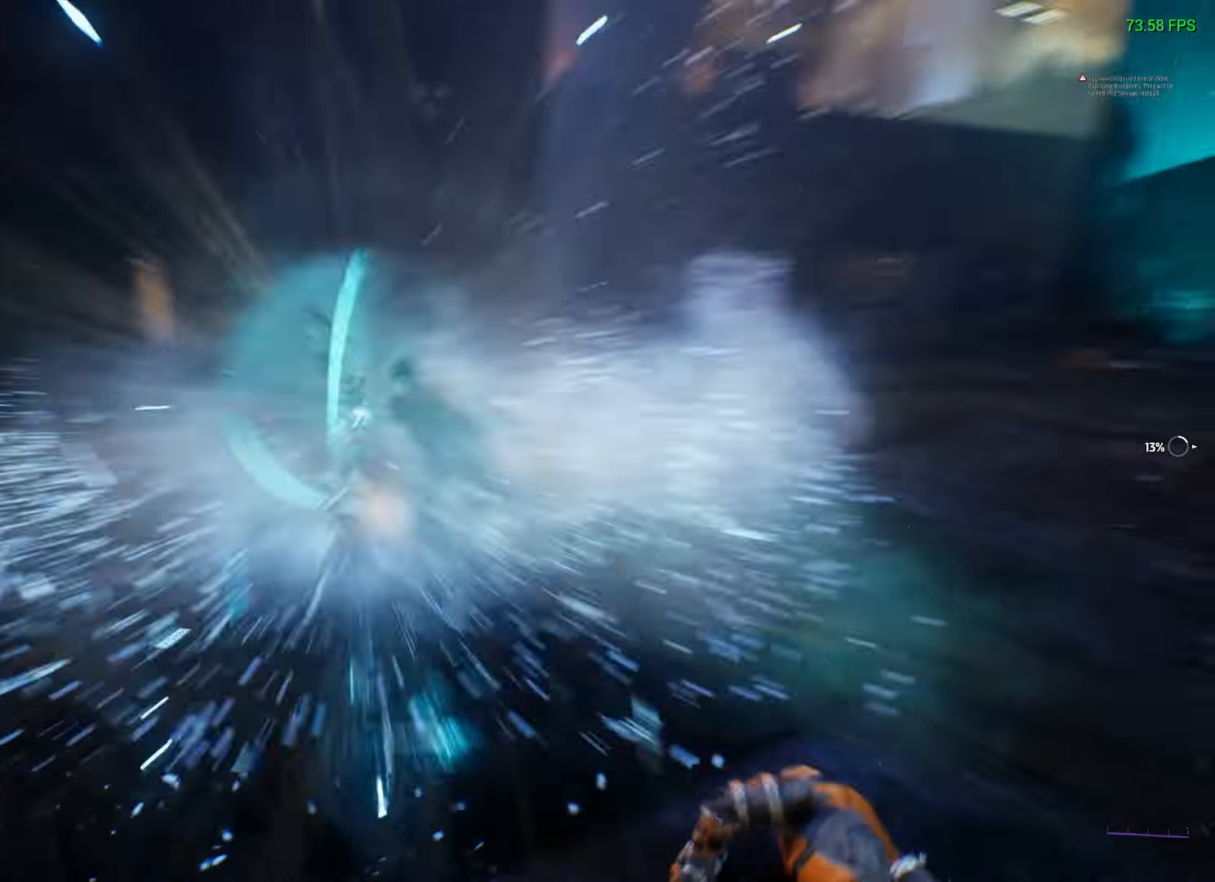
{"buttons": ["X"], "left_stick": "up", "right_stick": "center", "events": [[17, "X", "down"], [50, "X", "up"], [117, "X", "down"], [133, "left_stick", "up-right"], [167, "X", "up"], [233, "X", "down"], [283, "X", "up"], [283, "left_stick", "up"], [350, "X", "down"], [400, "X", "up"], [483, "X", "down"]]}
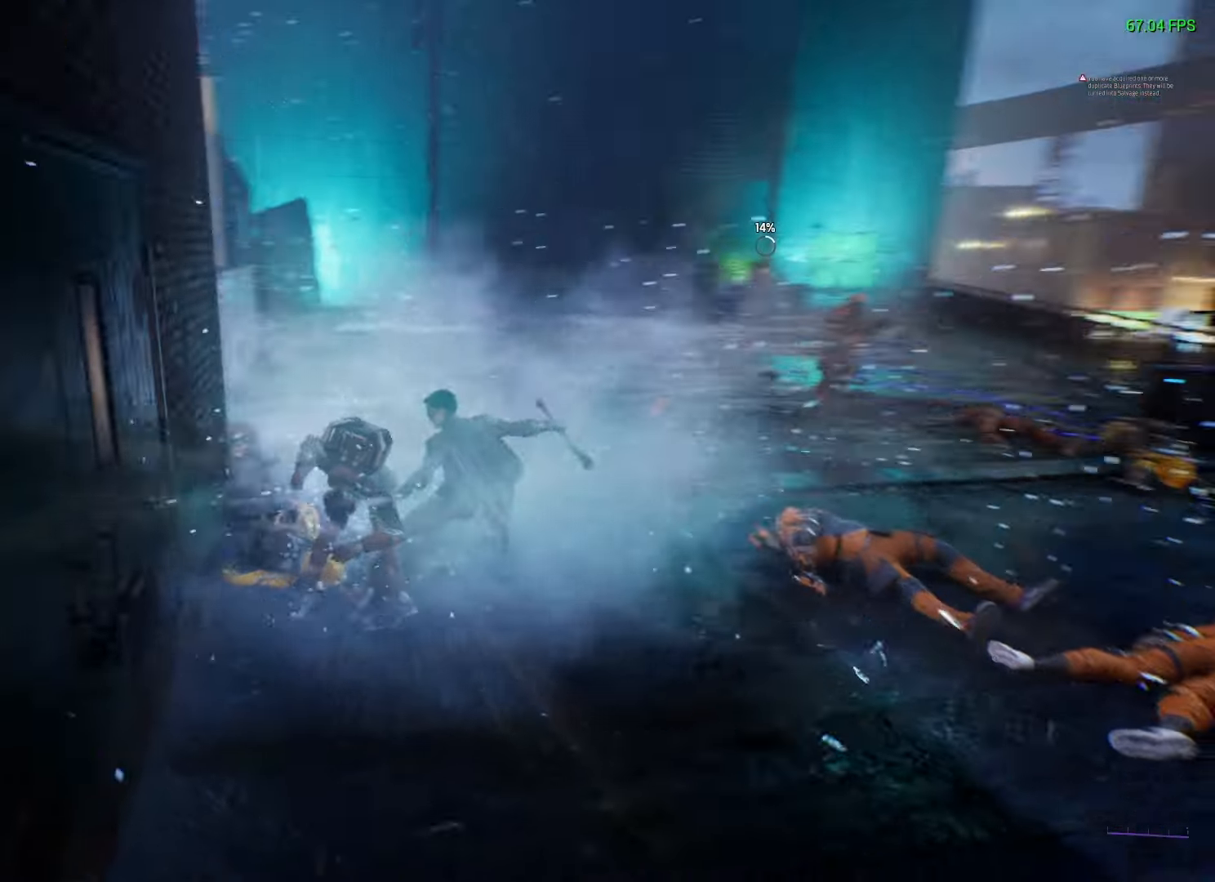
{"buttons": [], "left_stick": "center", "right_stick": "center", "events": [[17, "X", "up"], [50, "left_stick", "center"], [83, "X", "down"], [150, "X", "up"], [367, "X", "down"], [450, "X", "up"]]}
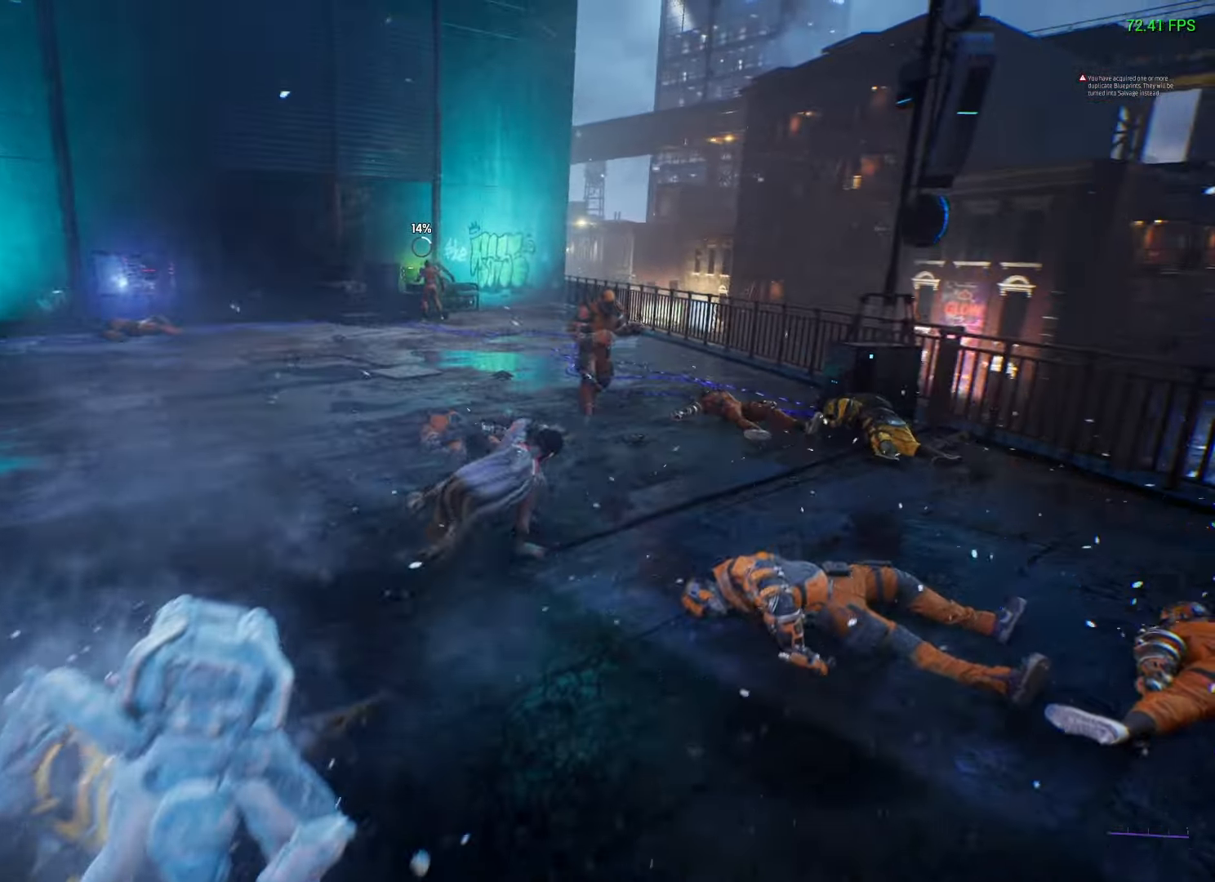
{"buttons": [], "left_stick": "center", "right_stick": "center", "events": []}
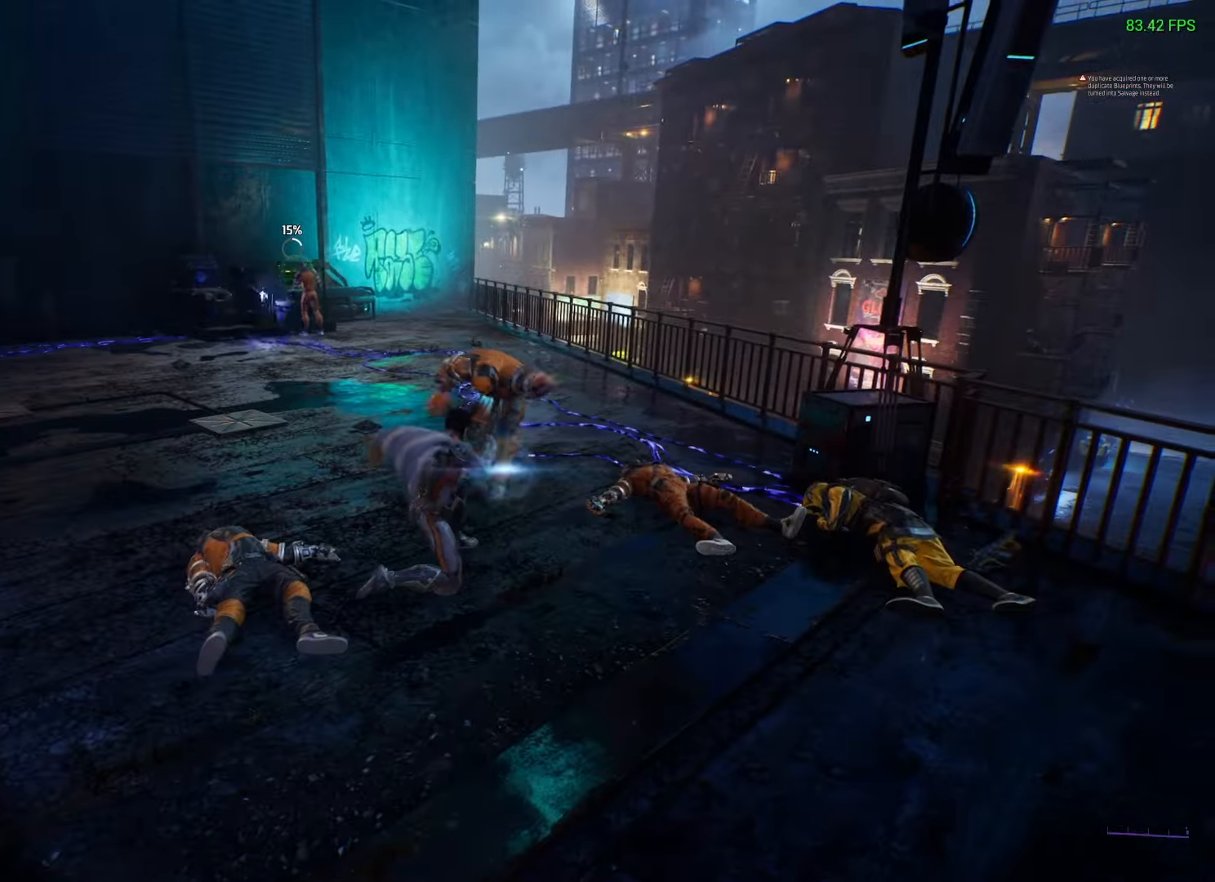
{"buttons": [], "left_stick": "center", "right_stick": "center", "events": [[17, "X", "down"], [83, "X", "up"]]}
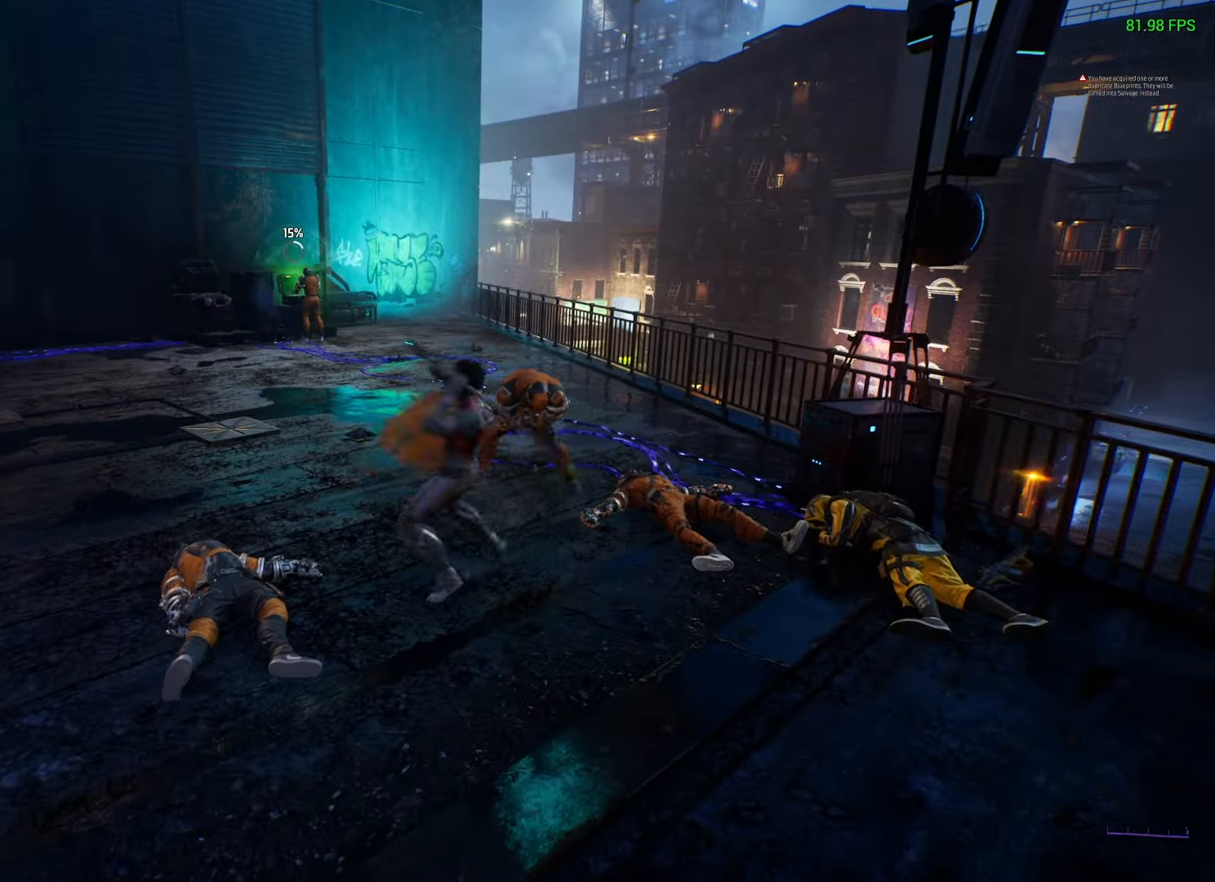
{"buttons": ["X"], "left_stick": "up", "right_stick": "center", "events": [[133, "X", "down"], [133, "left_stick", "up"]]}
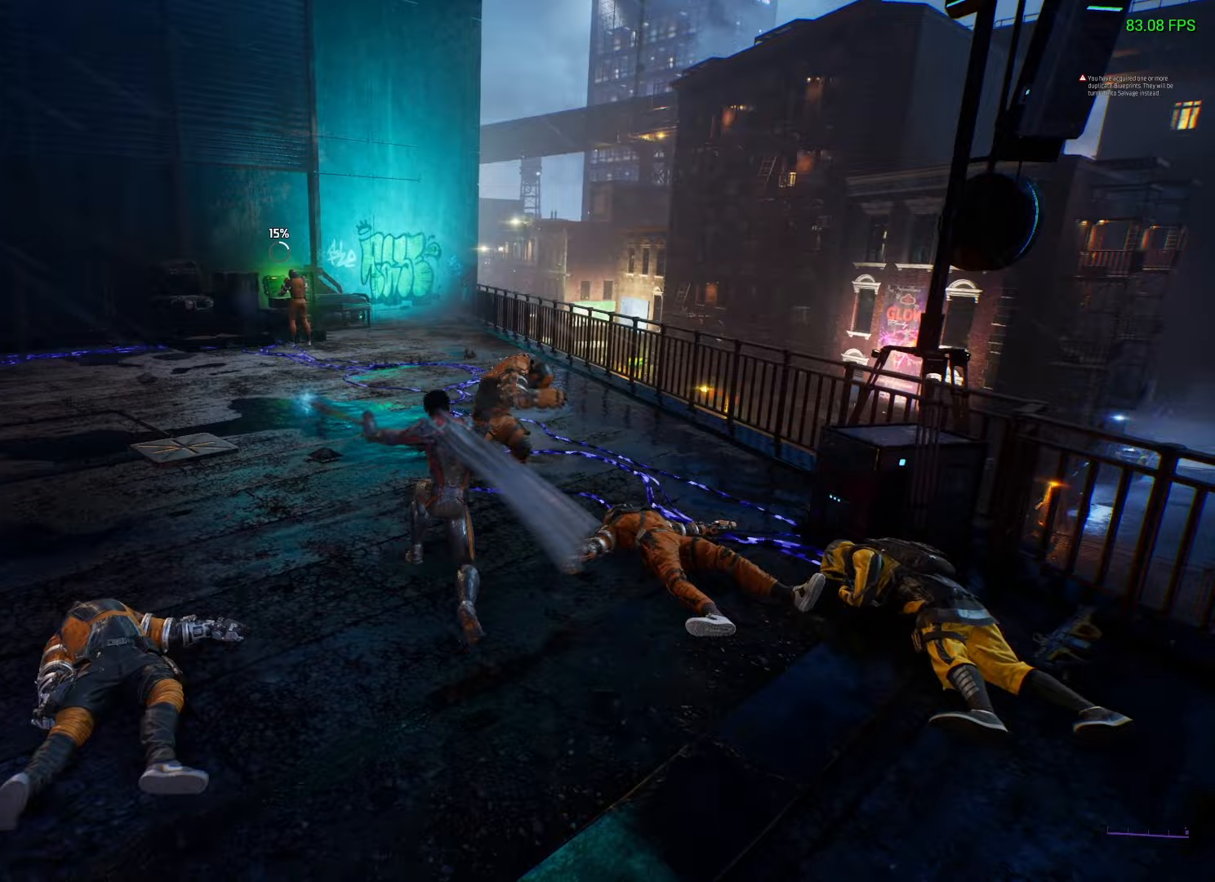
{"buttons": [], "left_stick": "center", "right_stick": "center", "events": [[383, "X", "up"], [400, "left_stick", "center"]]}
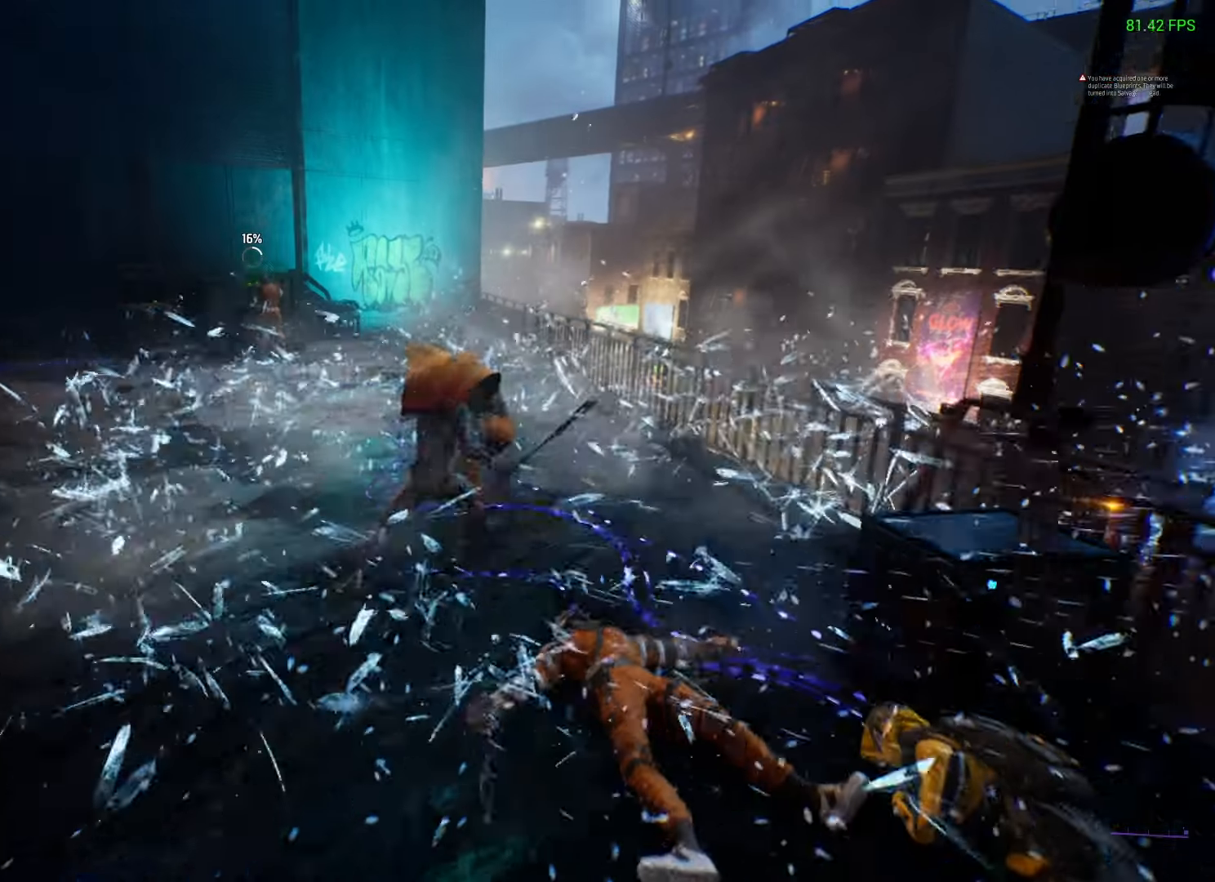
{"buttons": [], "left_stick": "center", "right_stick": "center", "events": []}
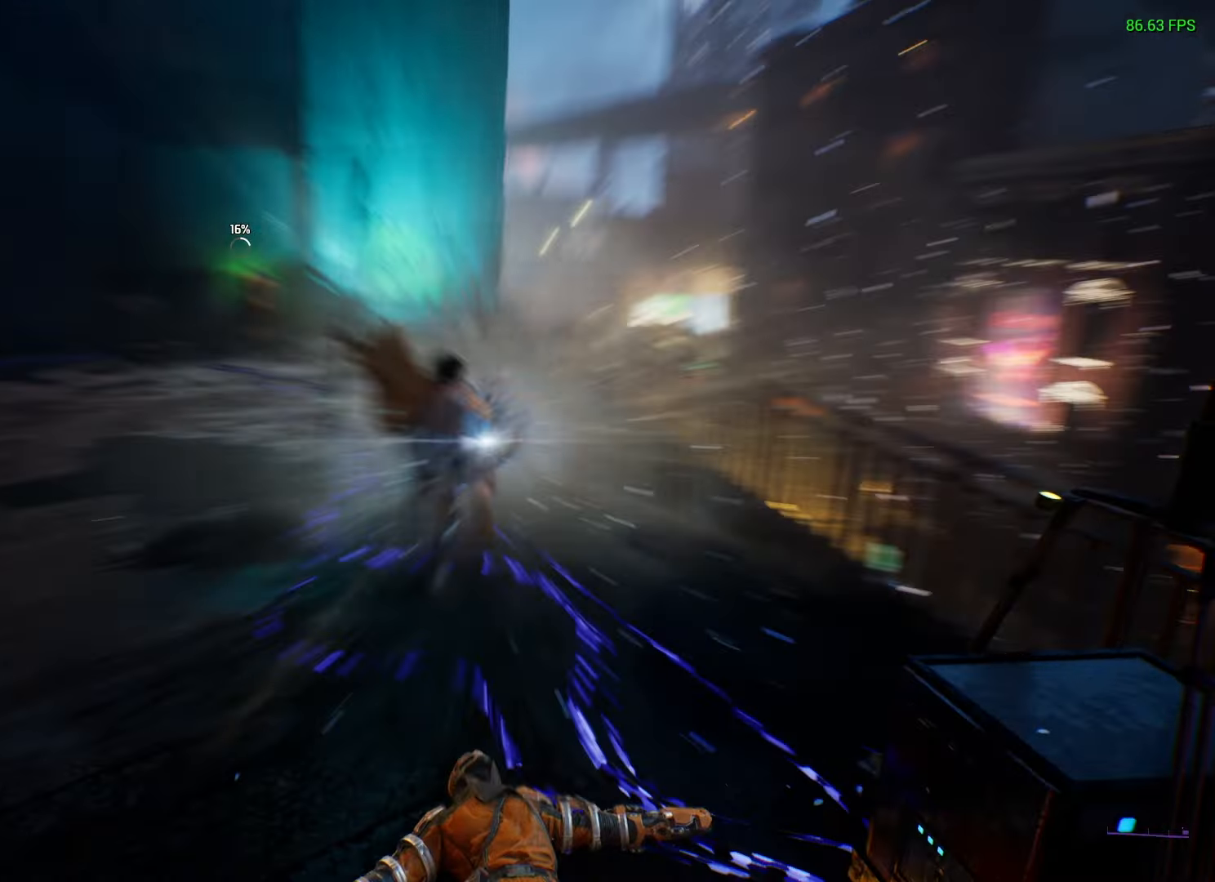
{"buttons": [], "left_stick": "up", "right_stick": "center", "events": [[283, "X", "down"], [317, "left_stick", "up"], [350, "X", "up"]]}
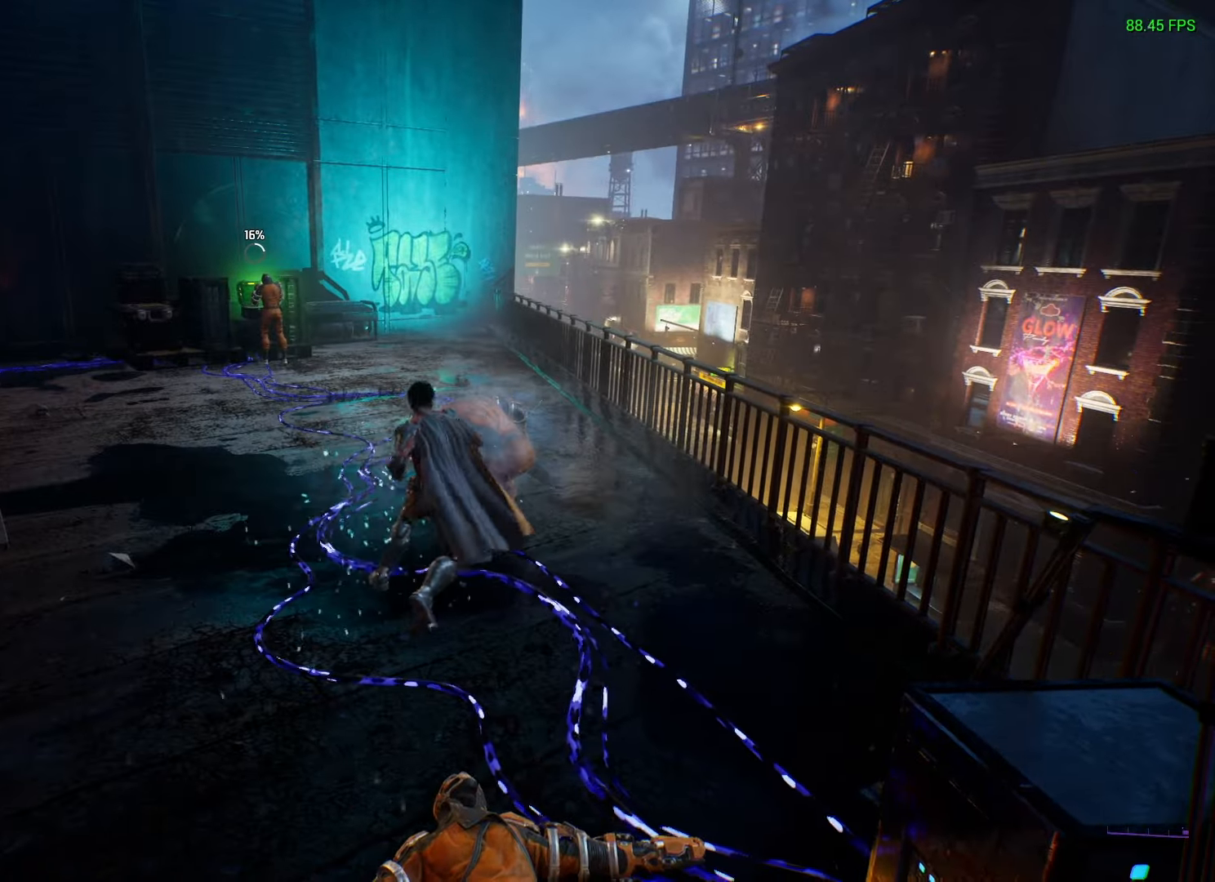
{"buttons": ["B"], "left_stick": "up-left", "right_stick": "center", "events": [[433, "left_stick", "up-left"], [500, "B", "down"]]}
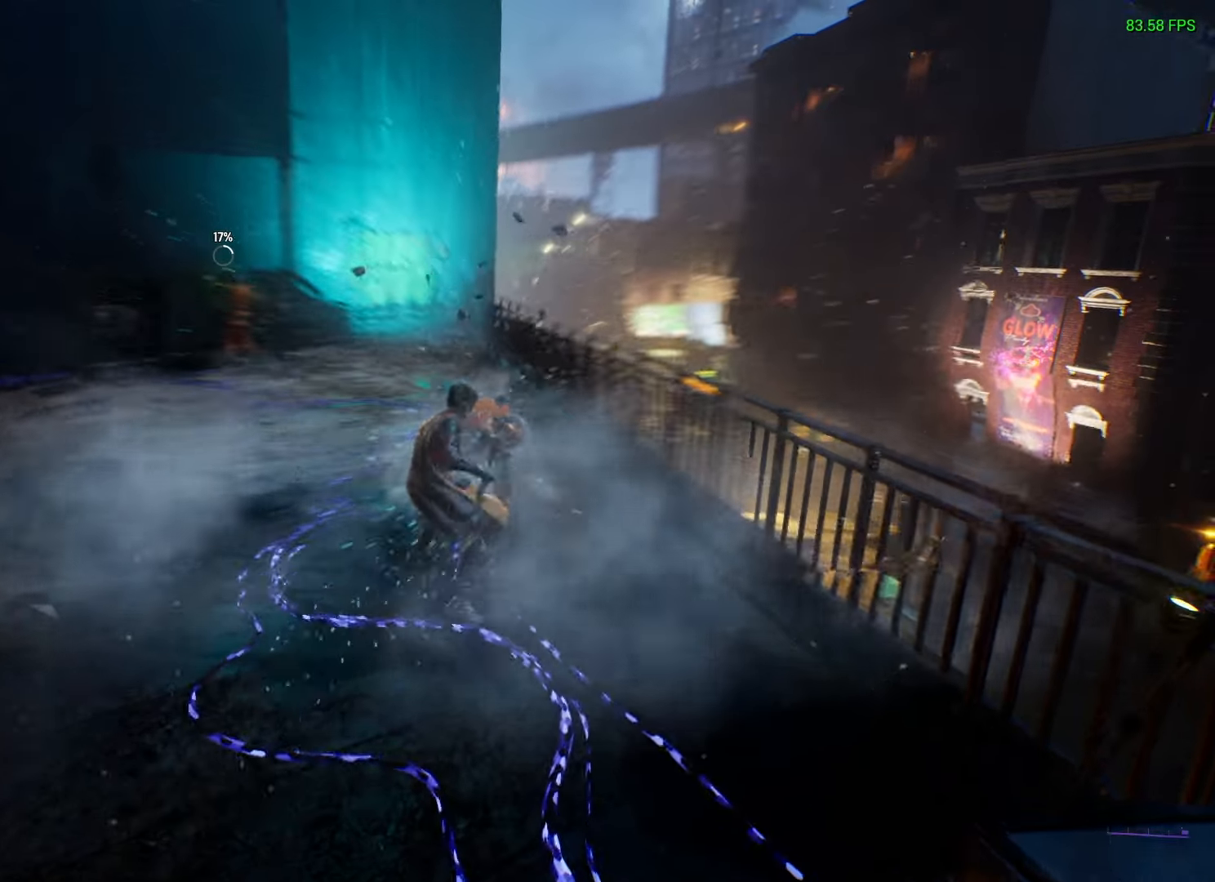
{"buttons": [], "left_stick": "up-left", "right_stick": "up", "events": [[67, "B", "up"], [400, "right_stick", "up"]]}
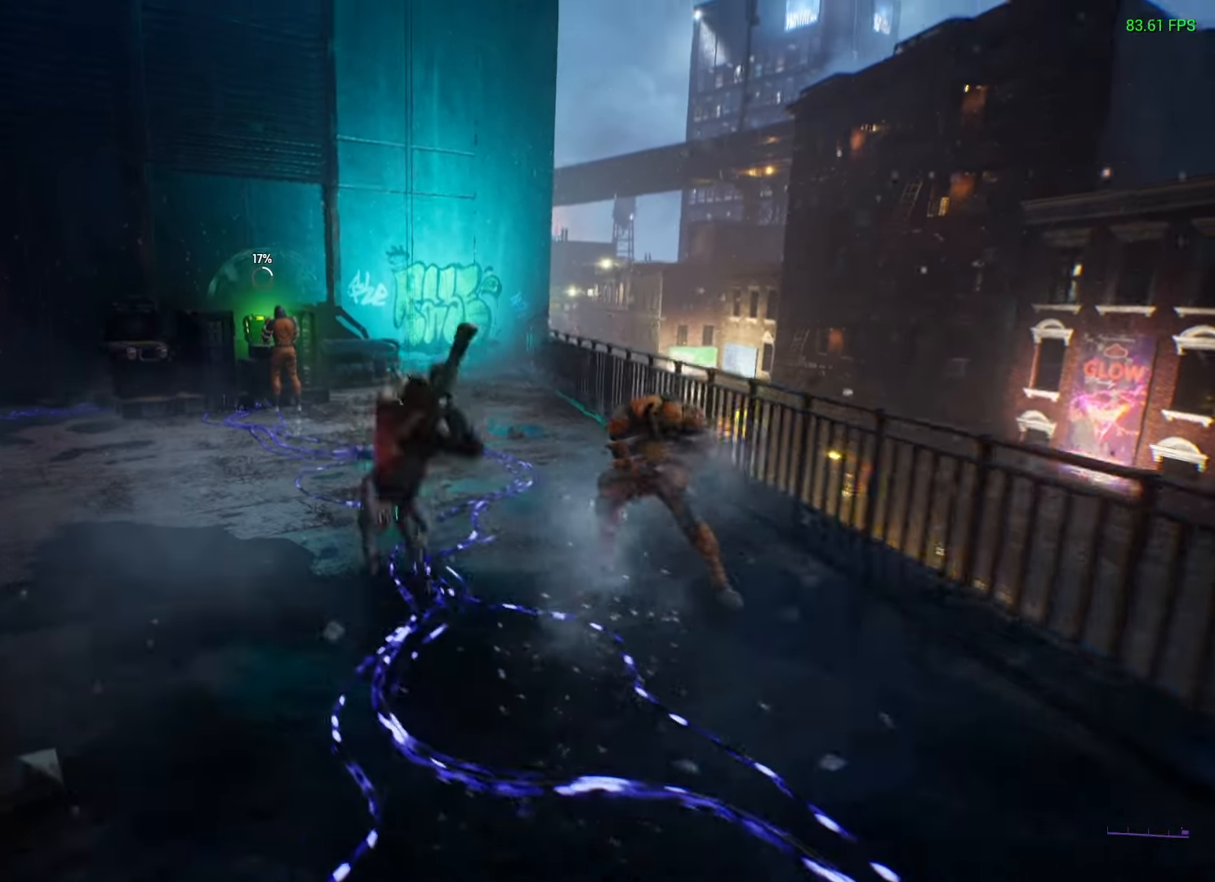
{"buttons": [], "left_stick": "up-left", "right_stick": "down-right", "events": [[17, "right_stick", "center"], [200, "Y", "down"], [267, "Y", "up"], [417, "right_stick", "down-right"]]}
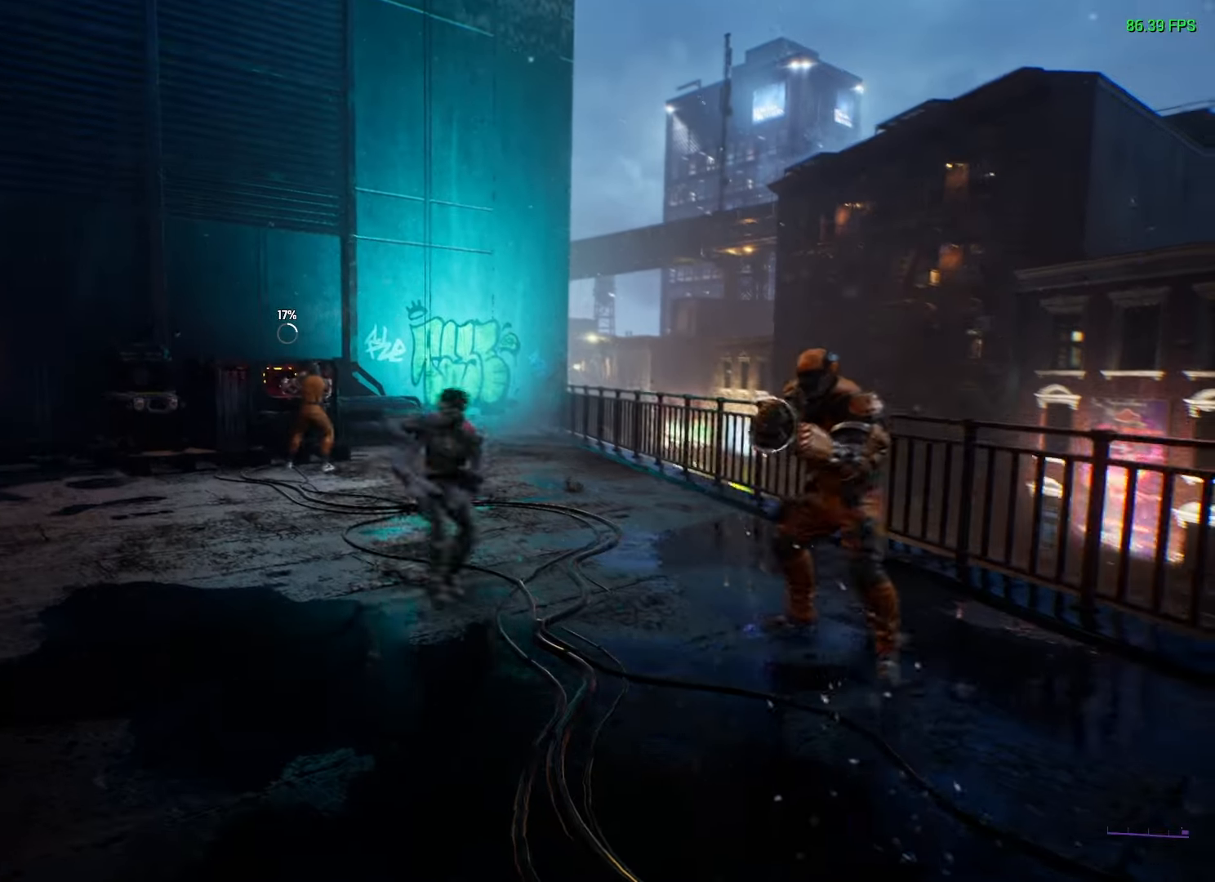
{"buttons": [], "left_stick": "center", "right_stick": "center", "events": [[67, "right_stick", "center"], [283, "left_stick", "right"], [317, "Y", "down"], [400, "Y", "up"], [450, "left_stick", "center"]]}
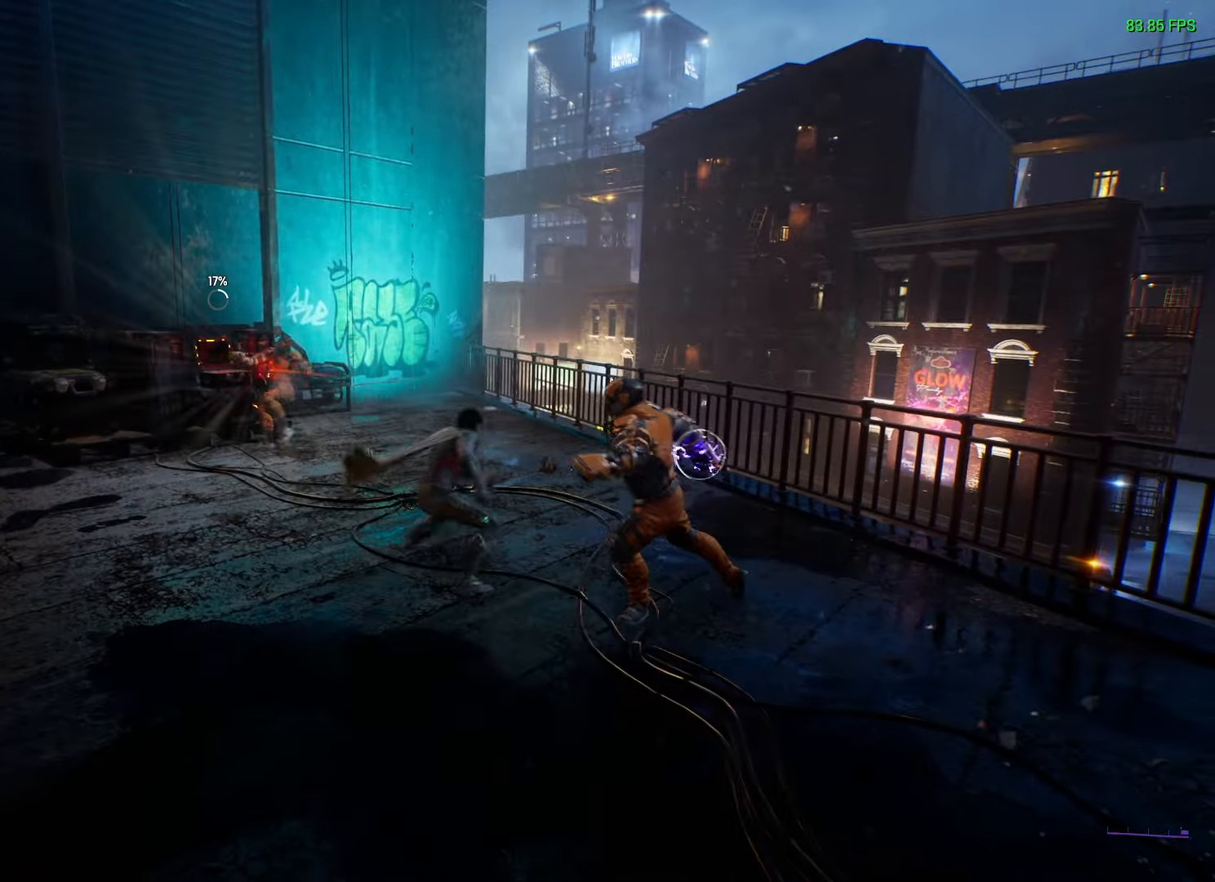
{"buttons": [], "left_stick": "center", "right_stick": "center", "events": [[33, "B", "down"], [83, "B", "up"]]}
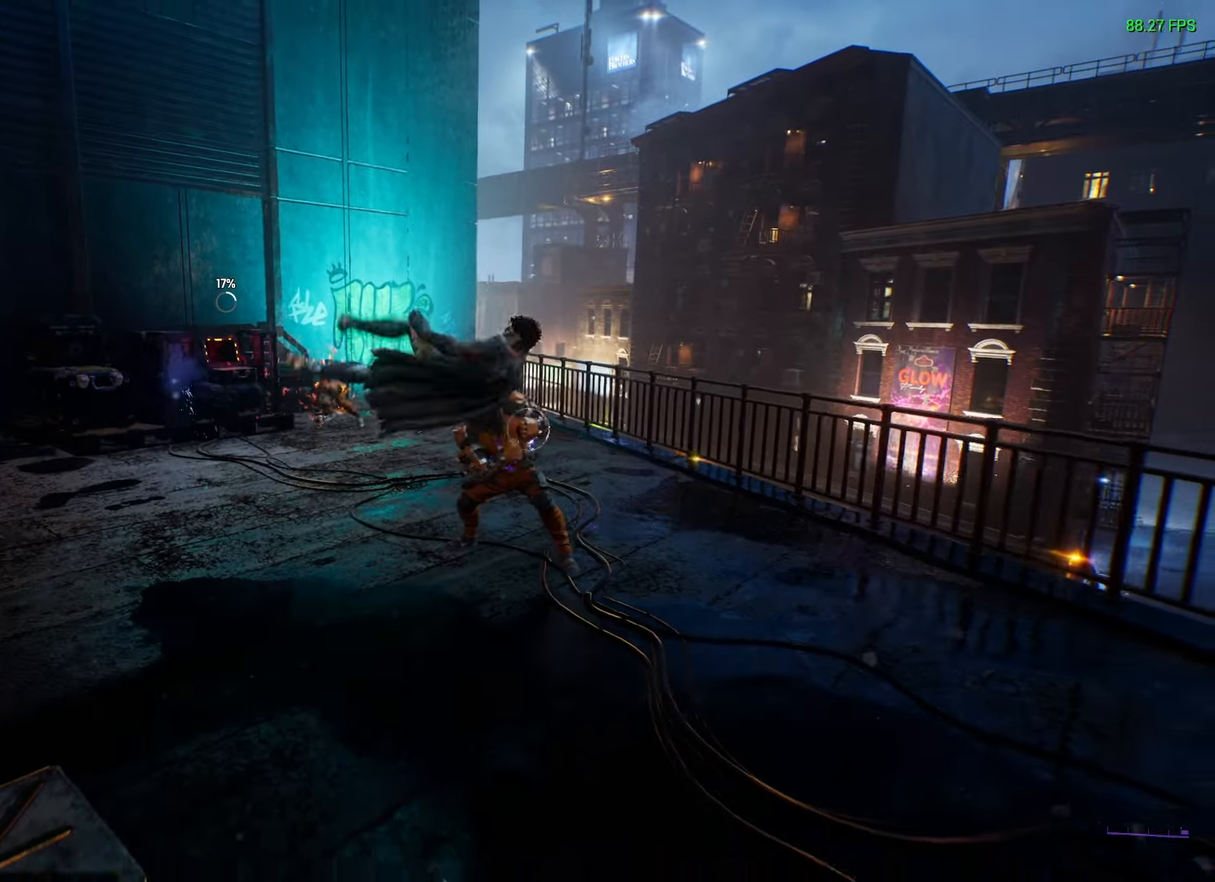
{"buttons": [], "left_stick": "center", "right_stick": "center", "events": [[383, "left_stick", "left"], [450, "B", "down"], [500, "B", "up"], [500, "left_stick", "center"]]}
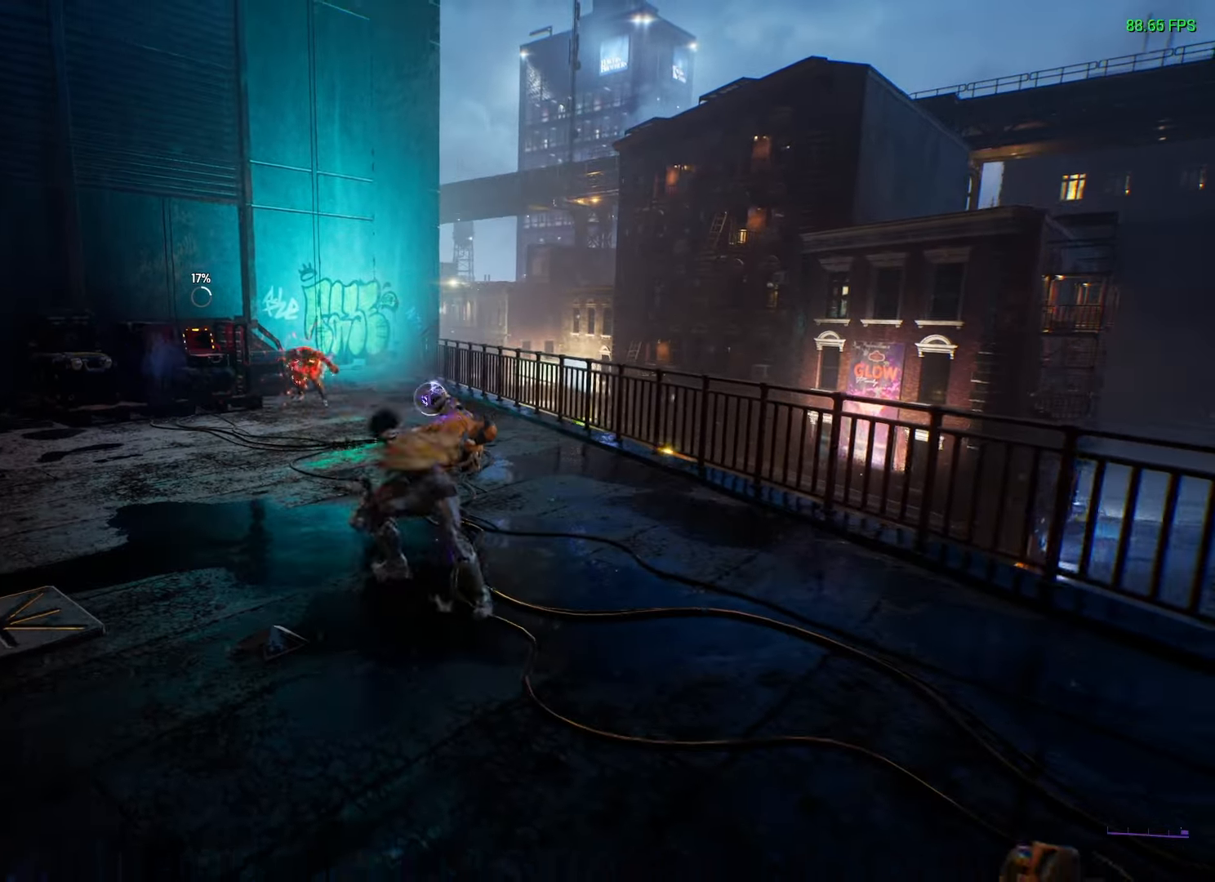
{"buttons": [], "left_stick": "center", "right_stick": "right", "events": [[133, "right_stick", "down"], [217, "right_stick", "right"]]}
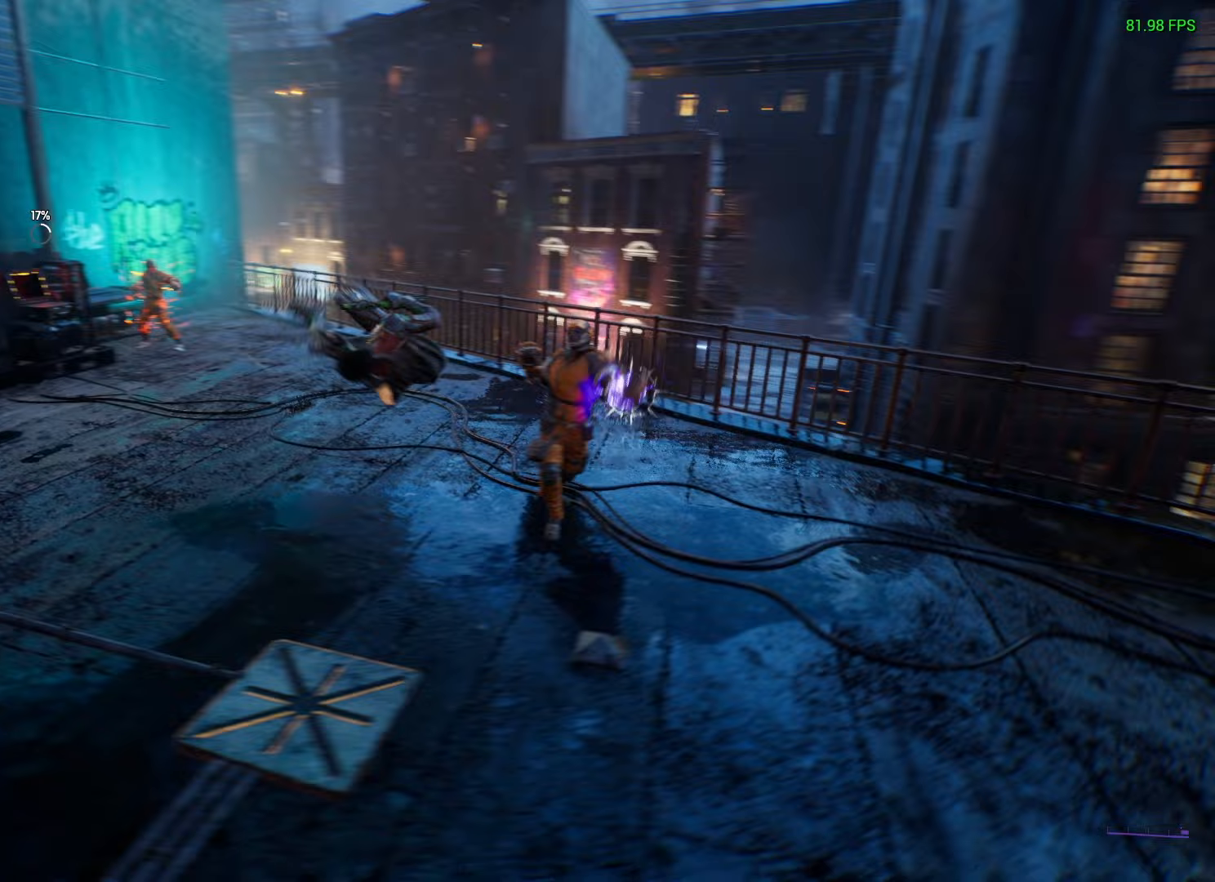
{"buttons": [], "left_stick": "up-right", "right_stick": "center", "events": [[33, "right_stick", "center"], [100, "left_stick", "up-right"], [133, "Y", "down"], [217, "Y", "up"]]}
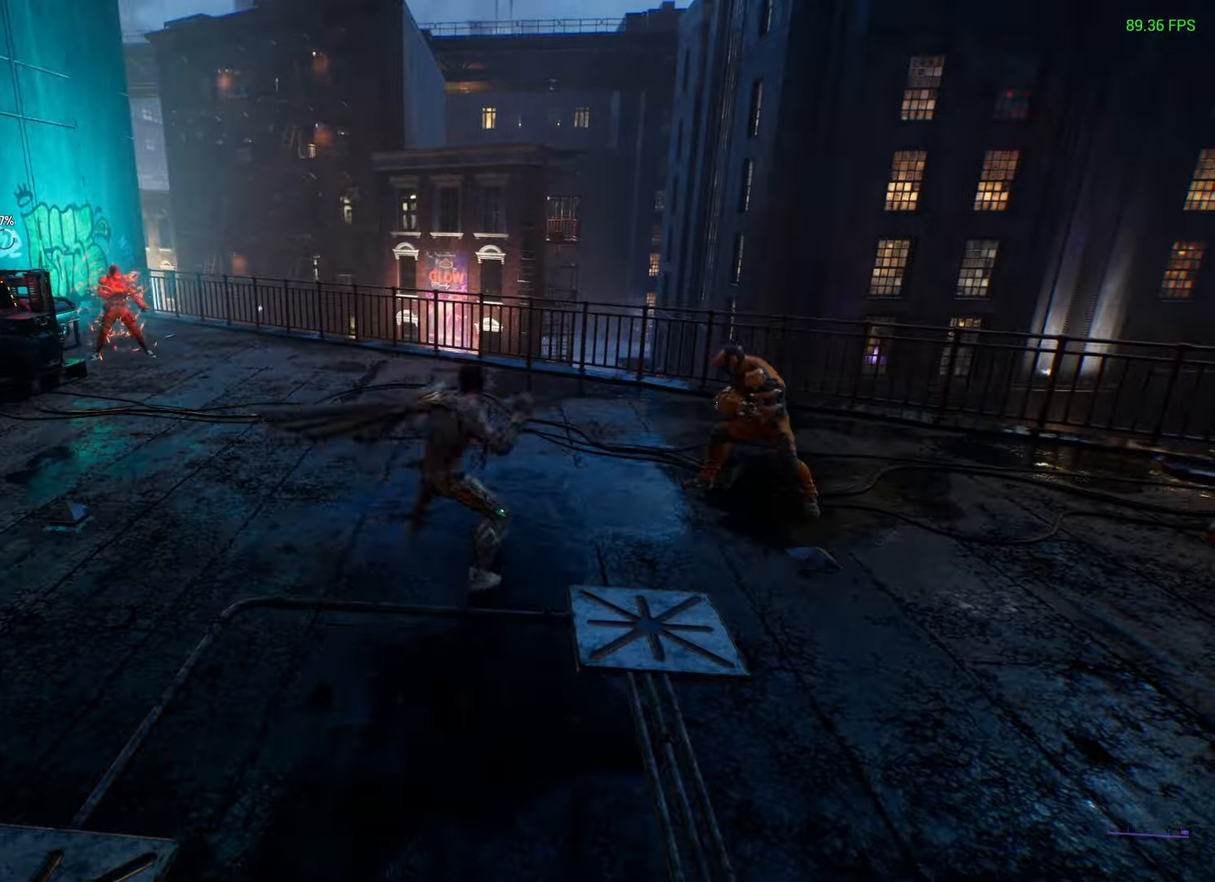
{"buttons": [], "left_stick": "up-left", "right_stick": "center", "events": [[167, "Y", "down"], [167, "left_stick", "up-left"], [250, "Y", "up"]]}